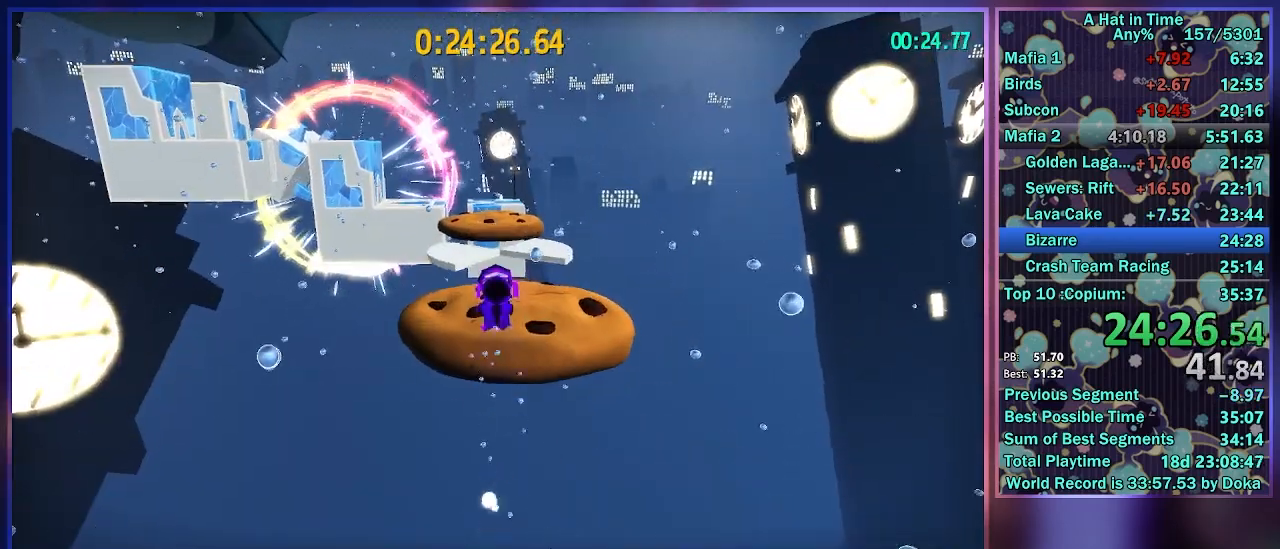
Gameplay with a controller (Xbox layout); each line is a JSON object with the inputs held at the frame after it. "events" lists button and stick changes between this image and that frame as [ms after this image, input, new state], when the widget could be followed in between.
{"buttons": ["L2"], "left_stick": "up", "right_stick": "center", "events": [[250, "R2", "down"], [483, "R2", "up"]]}
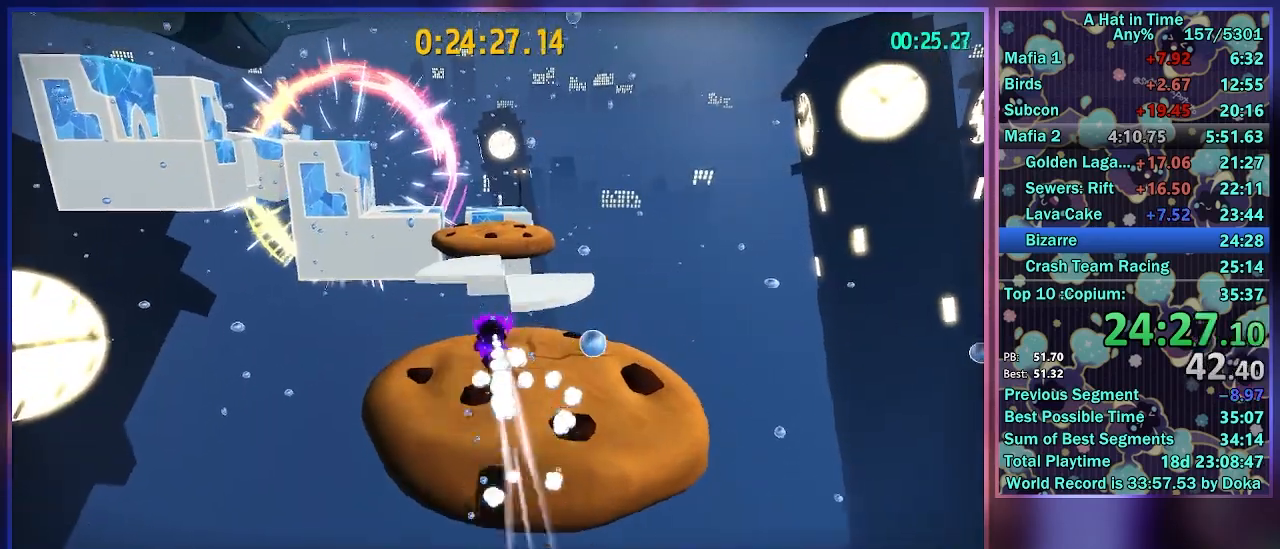
{"buttons": ["L2", "R2"], "left_stick": "up", "right_stick": "center", "events": [[467, "R2", "down"]]}
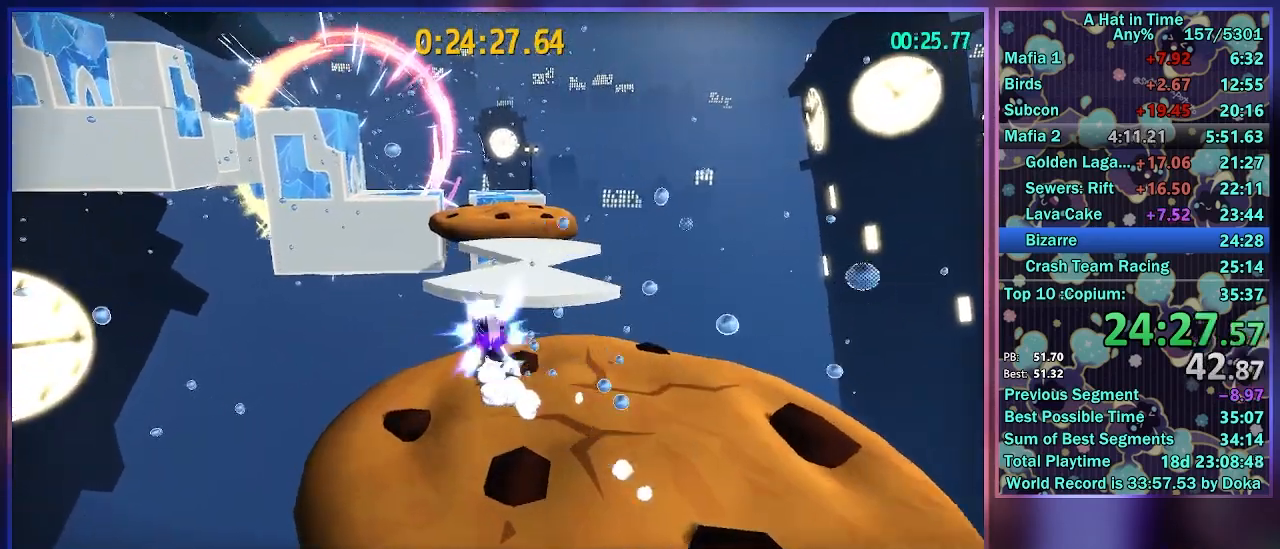
{"buttons": ["L2"], "left_stick": "up", "right_stick": "center", "events": [[183, "R2", "up"], [300, "right_stick", "left"], [417, "right_stick", "center"]]}
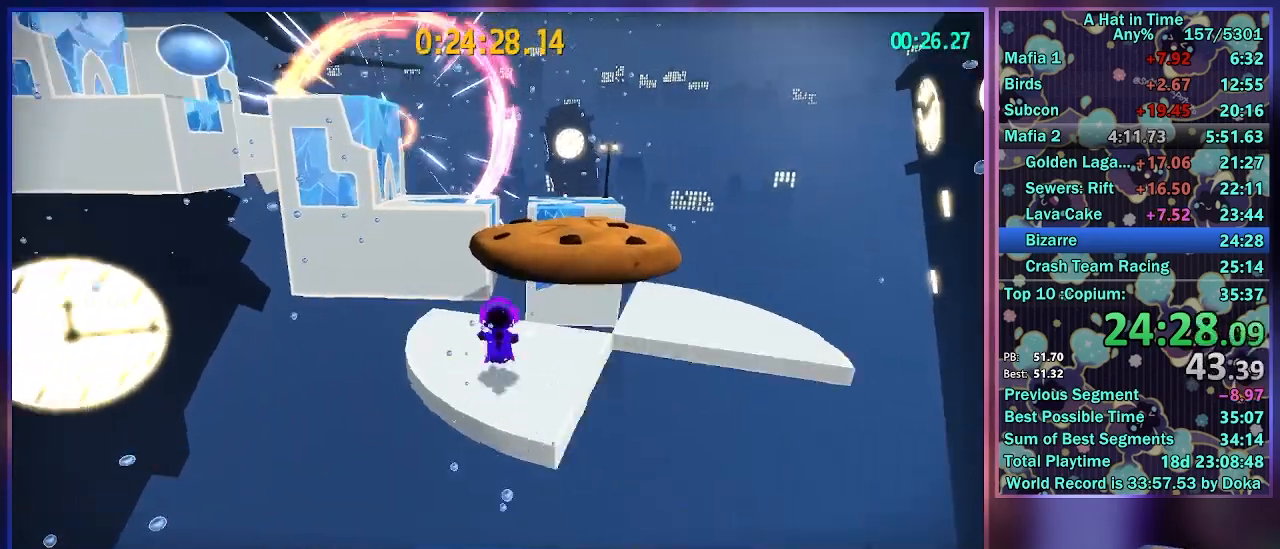
{"buttons": ["L2", "R2"], "left_stick": "up-left", "right_stick": "center", "events": [[200, "A", "down"], [367, "A", "up"], [433, "R2", "down"], [467, "left_stick", "up-left"]]}
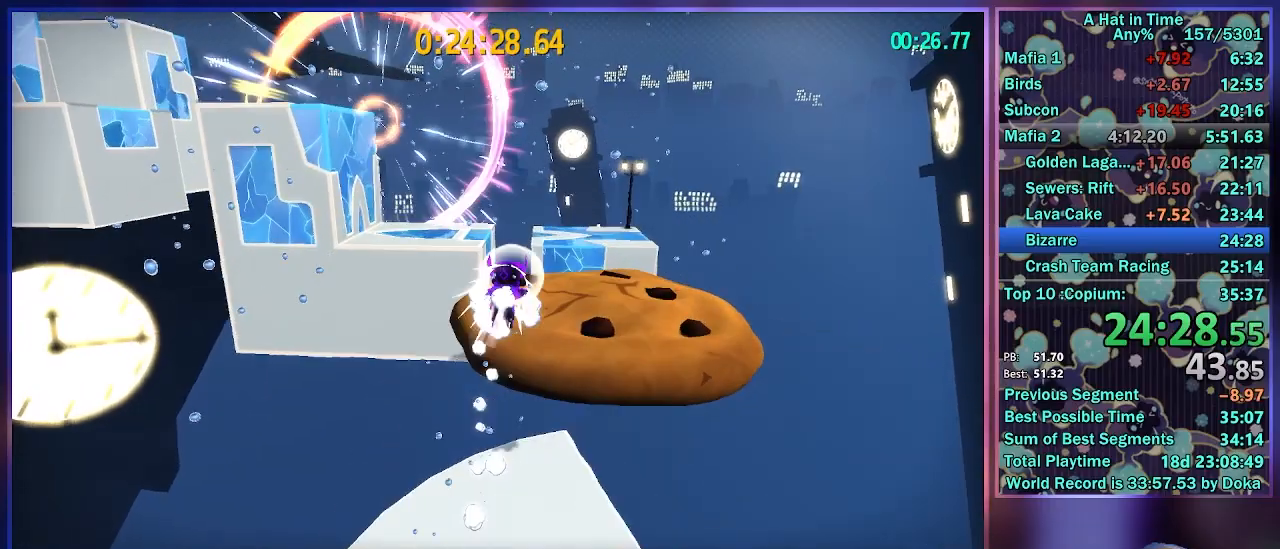
{"buttons": ["L2"], "left_stick": "up-left", "right_stick": "center", "events": [[50, "right_stick", "left"], [150, "R2", "up"], [250, "right_stick", "center"]]}
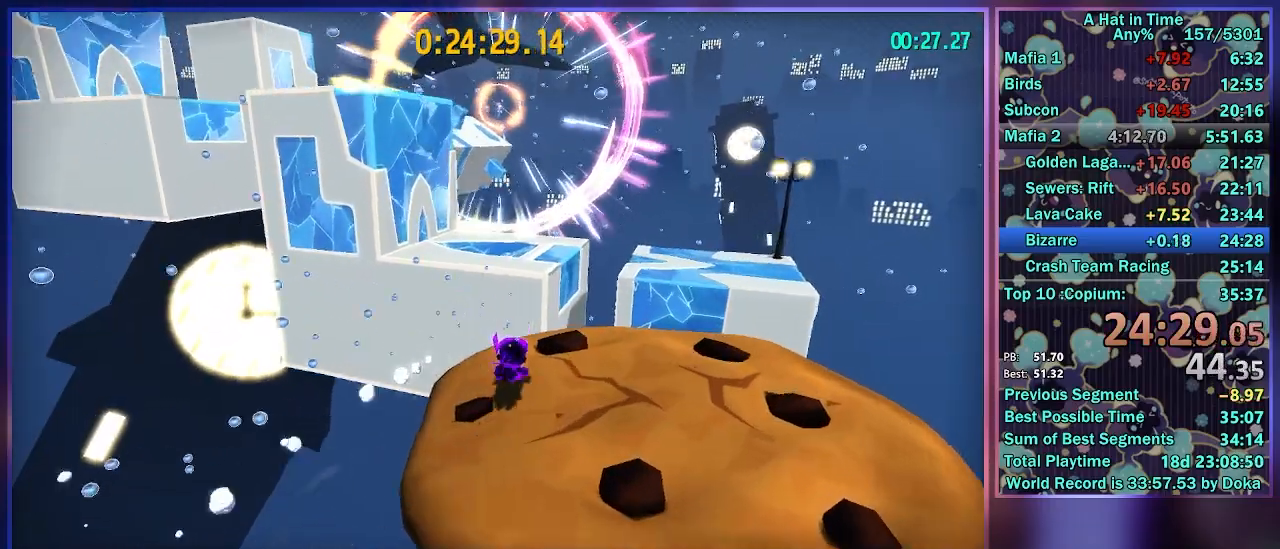
{"buttons": ["L2"], "left_stick": "up-left", "right_stick": "left", "events": [[100, "R2", "down"], [300, "R2", "up"], [350, "right_stick", "left"]]}
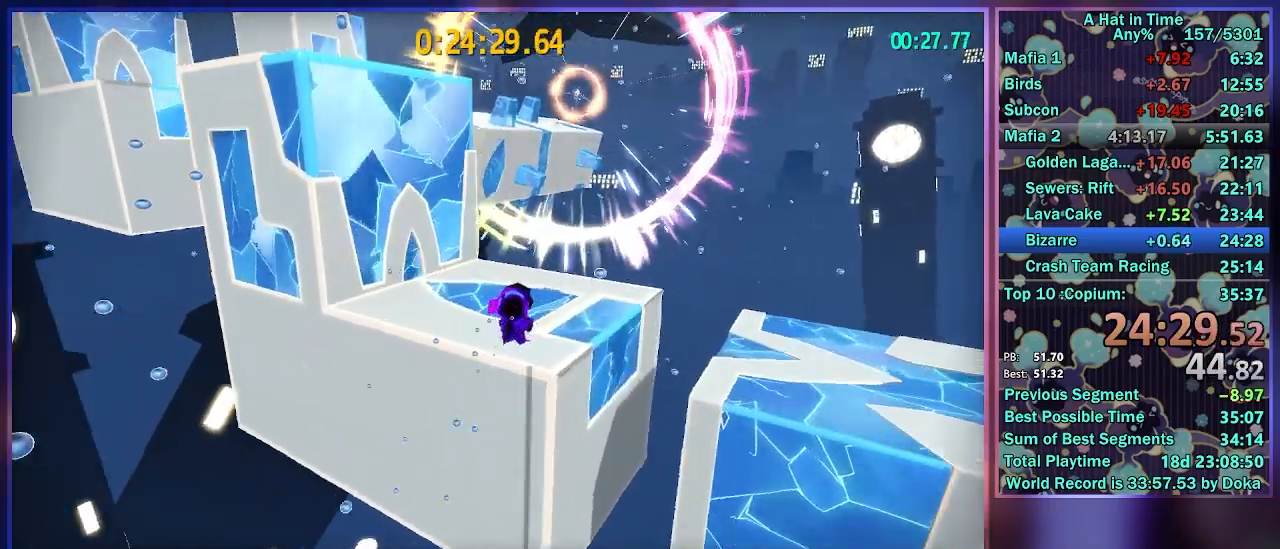
{"buttons": ["A", "L2"], "left_stick": "up-left", "right_stick": "center", "events": [[167, "right_stick", "center"], [233, "A", "down"]]}
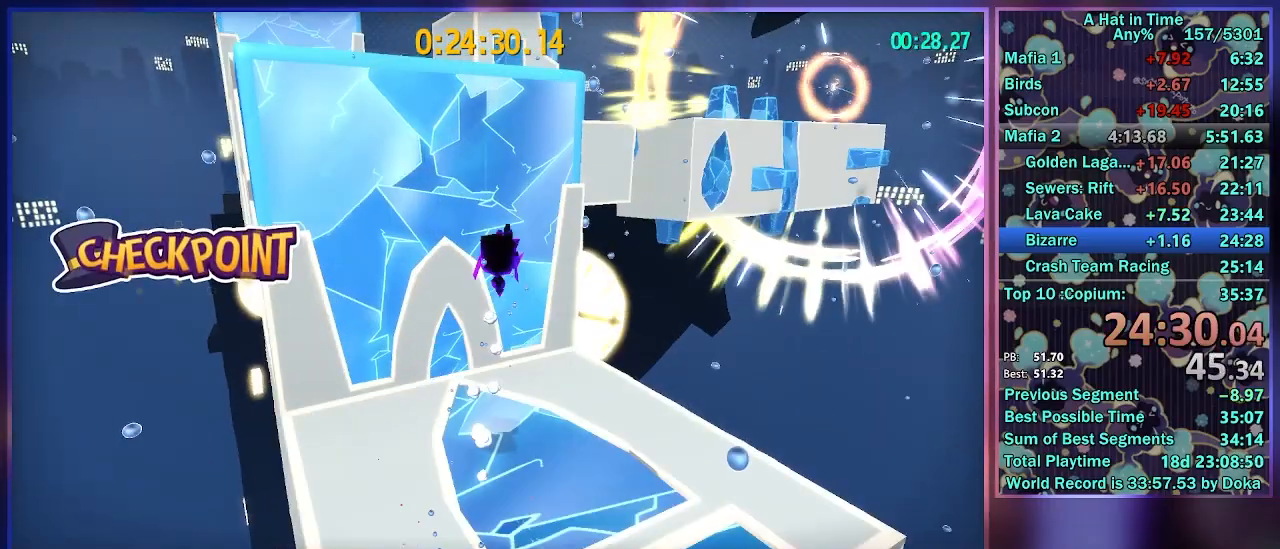
{"buttons": ["L2"], "left_stick": "up-left", "right_stick": "center", "events": [[400, "A", "up"]]}
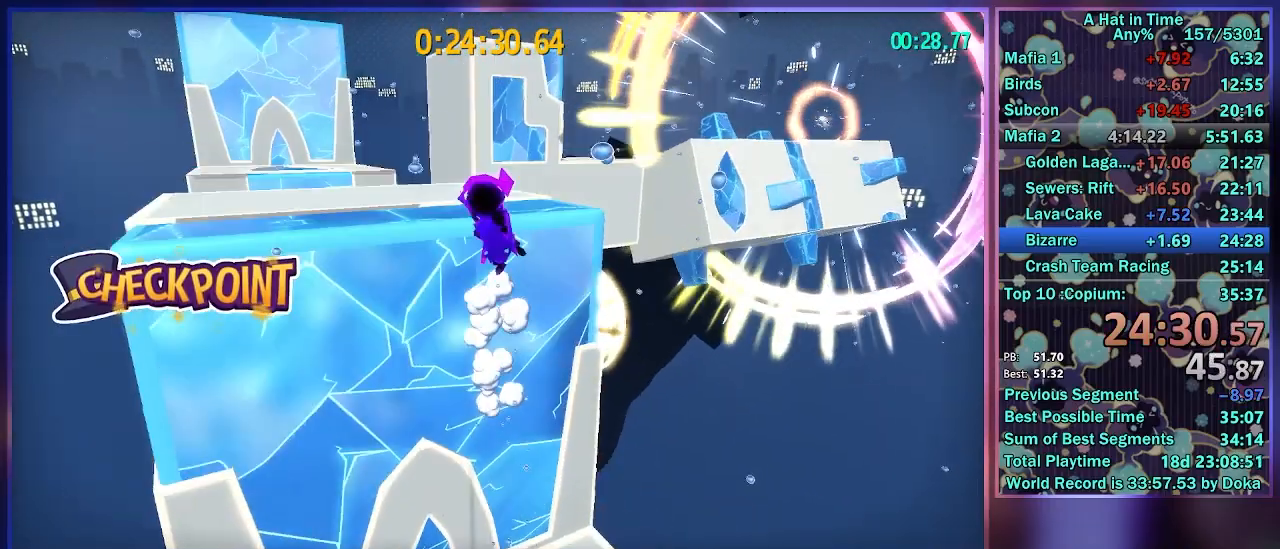
{"buttons": ["L2"], "left_stick": "up-left", "right_stick": "right", "events": [[133, "right_stick", "right"], [283, "right_stick", "center"], [483, "right_stick", "right"]]}
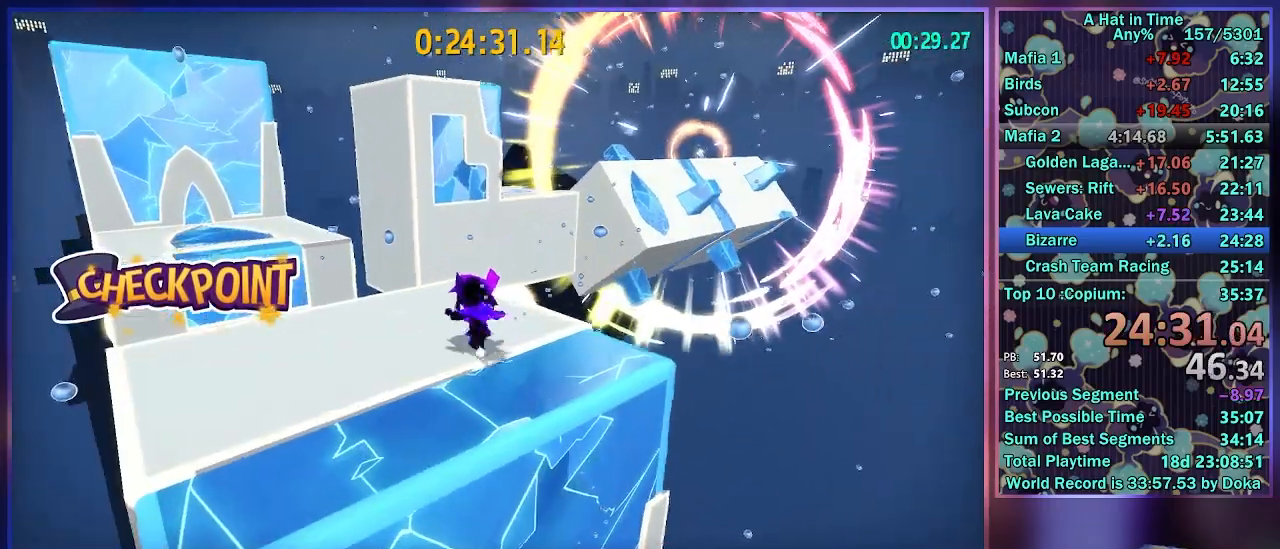
{"buttons": ["A", "L2"], "left_stick": "up", "right_stick": "center", "events": [[150, "right_stick", "center"], [167, "left_stick", "up"], [483, "A", "down"]]}
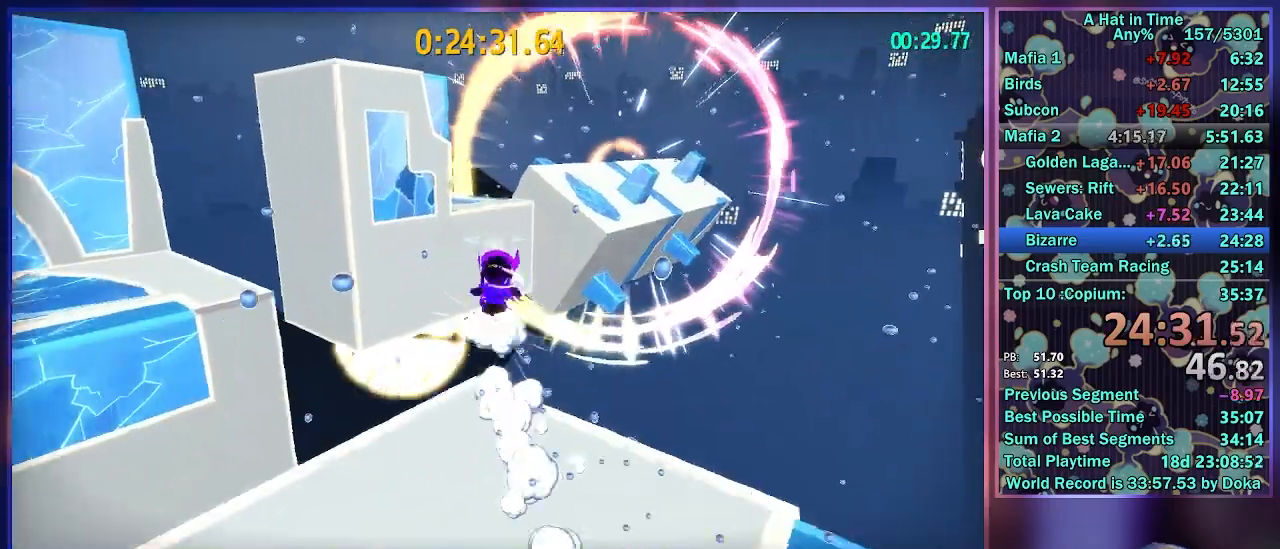
{"buttons": ["L2"], "left_stick": "up", "right_stick": "center", "events": [[33, "A", "up"], [83, "A", "down"], [333, "A", "up"]]}
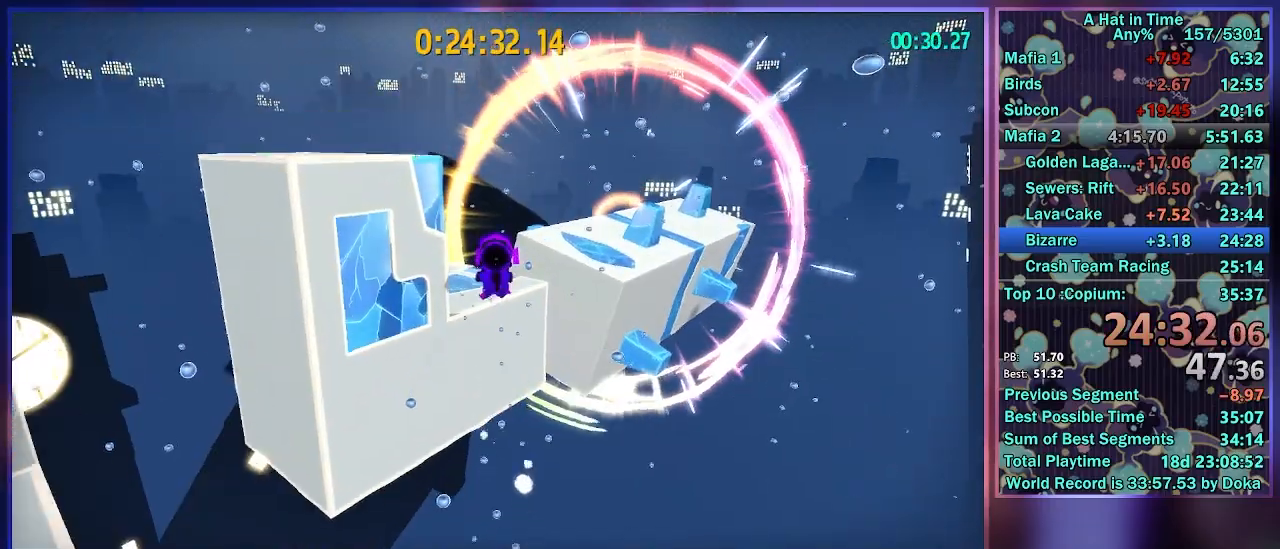
{"buttons": ["L2", "R2"], "left_stick": "up", "right_stick": "center", "events": [[283, "right_stick", "right"], [483, "right_stick", "center"], [500, "R2", "down"]]}
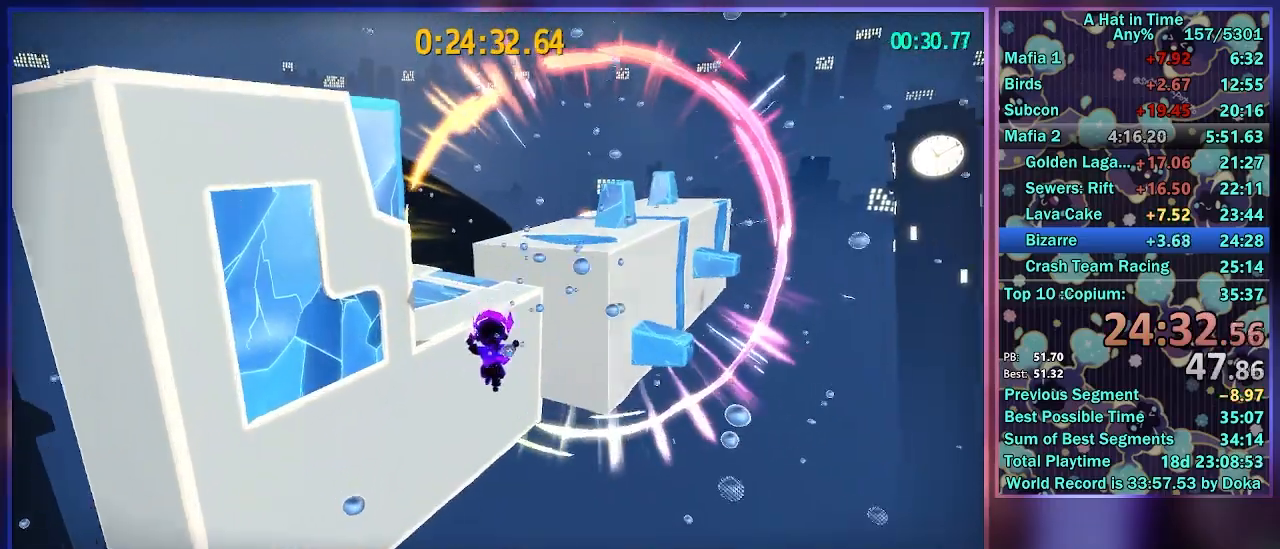
{"buttons": ["L2"], "left_stick": "up", "right_stick": "right", "events": [[233, "A", "down"], [233, "R2", "up"], [367, "A", "up"], [500, "right_stick", "right"]]}
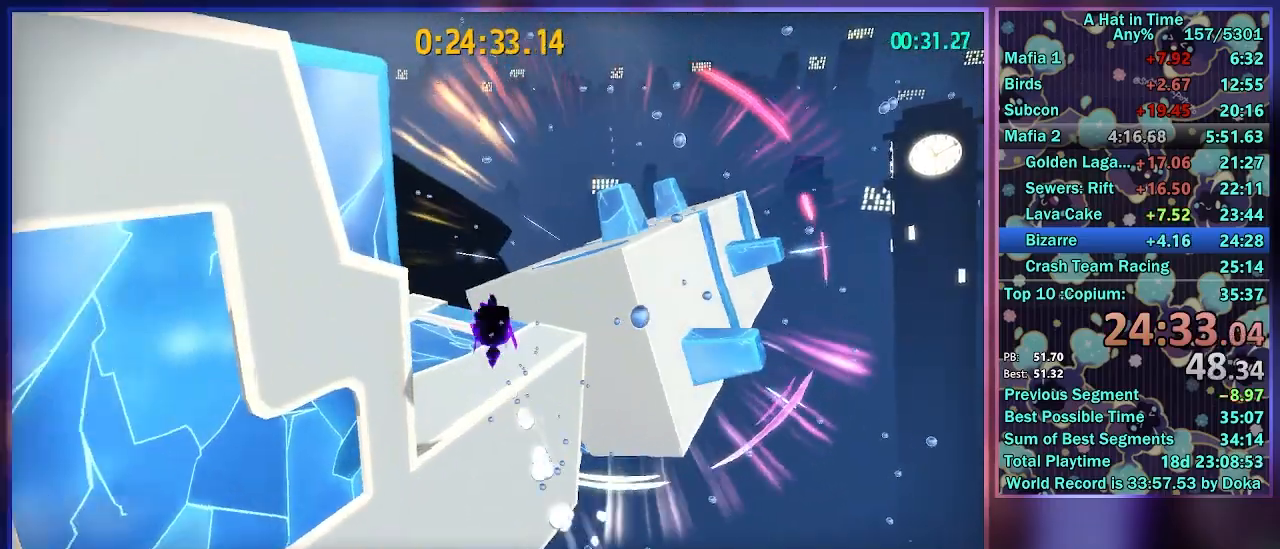
{"buttons": ["A", "L2"], "left_stick": "up", "right_stick": "center", "events": [[367, "right_stick", "center"], [417, "A", "down"]]}
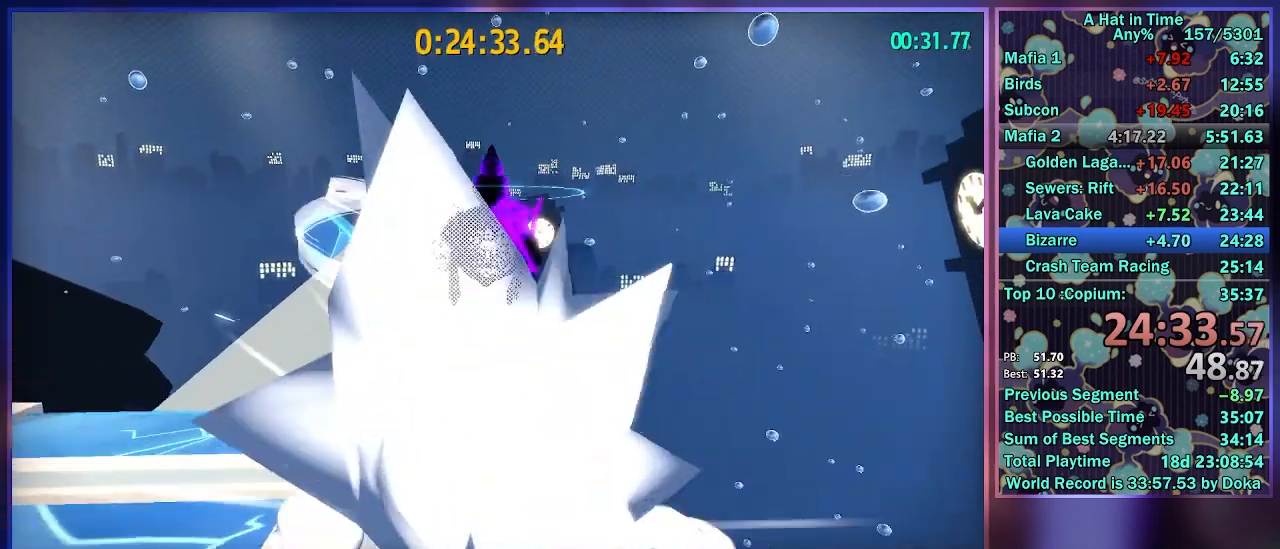
{"buttons": ["L2"], "left_stick": "up", "right_stick": "center", "events": [[67, "A", "up"]]}
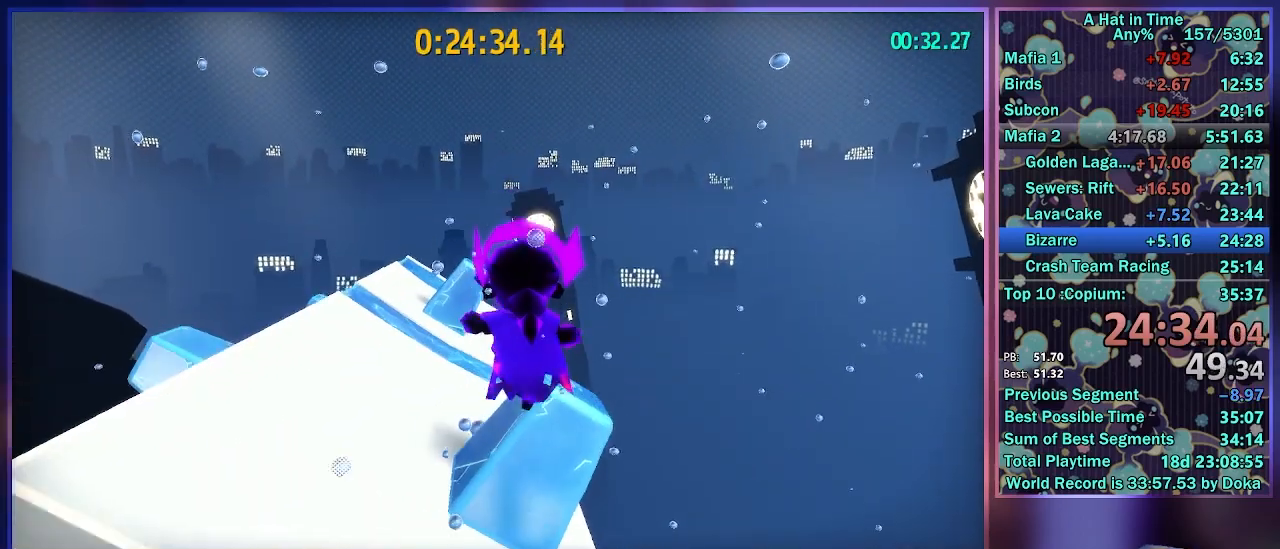
{"buttons": ["A"], "left_stick": "up", "right_stick": "center", "events": [[167, "right_stick", "left"], [383, "right_stick", "center"], [483, "L2", "up"], [500, "A", "down"]]}
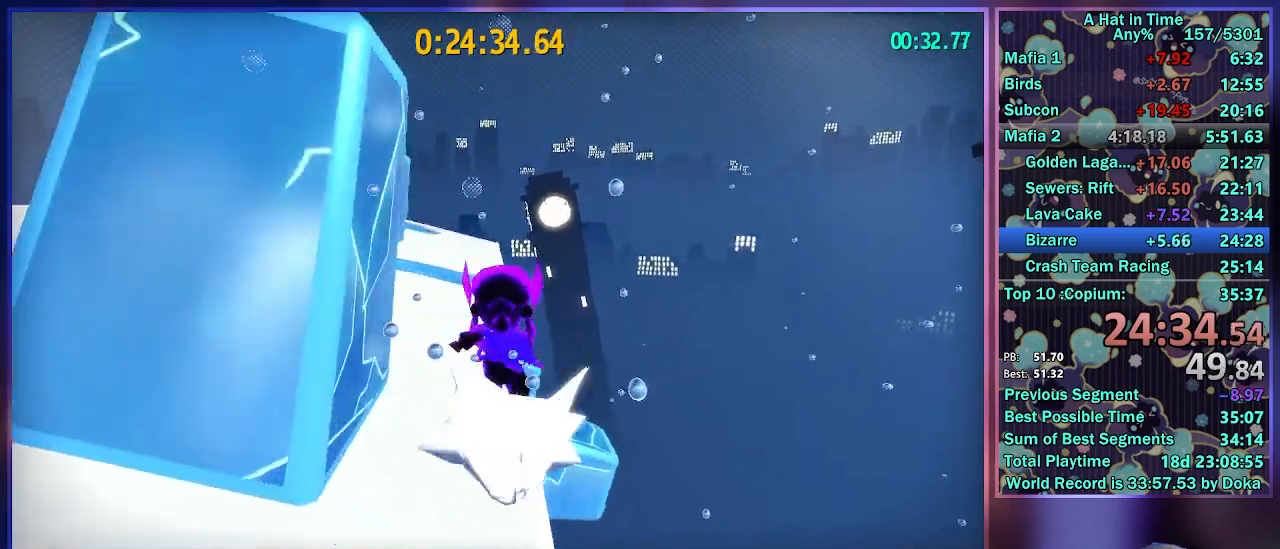
{"buttons": [], "left_stick": "up", "right_stick": "center", "events": [[450, "A", "up"]]}
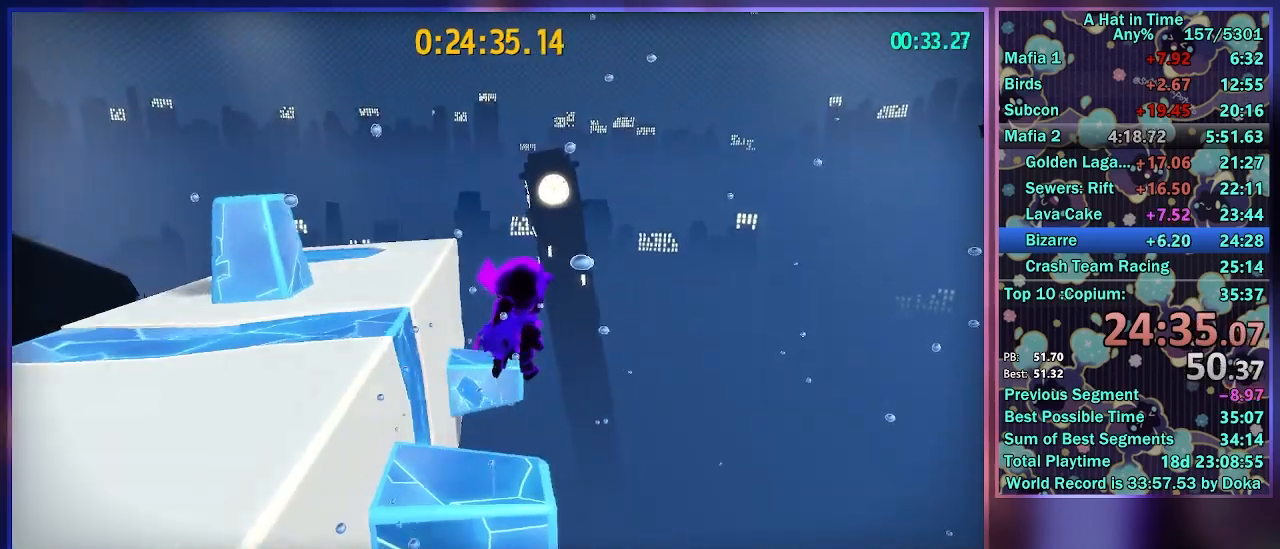
{"buttons": ["A"], "left_stick": "up", "right_stick": "center", "events": [[467, "A", "down"]]}
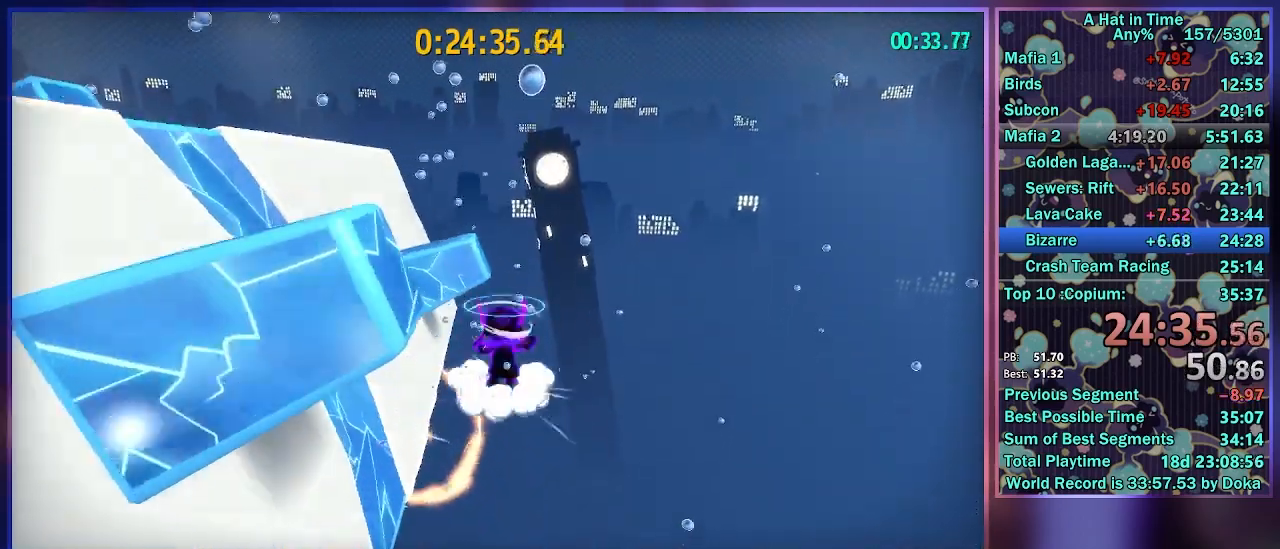
{"buttons": ["L2"], "left_stick": "up", "right_stick": "center", "events": [[167, "L2", "down"], [233, "A", "up"]]}
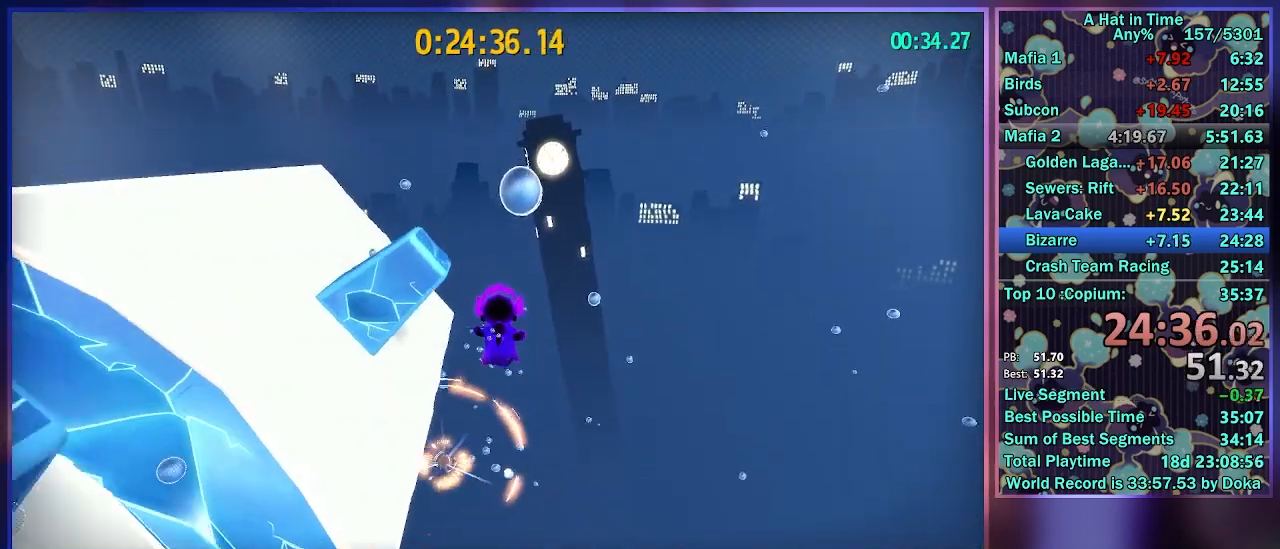
{"buttons": ["L2", "R2"], "left_stick": "up", "right_stick": "center", "events": [[400, "R2", "down"]]}
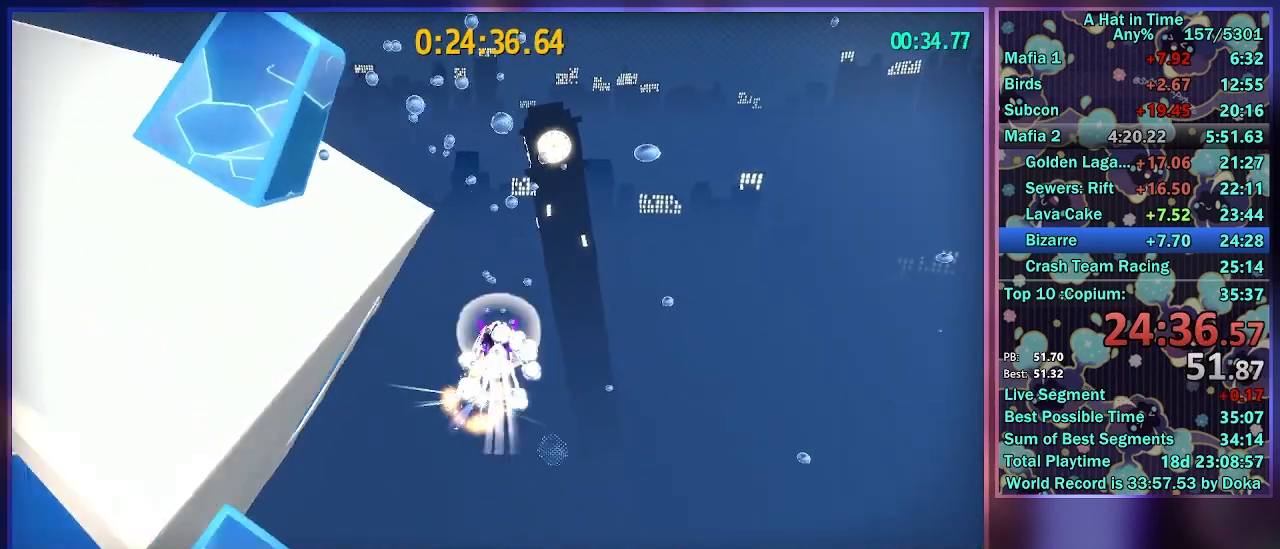
{"buttons": ["L2"], "left_stick": "up", "right_stick": "center", "events": [[133, "R2", "up"], [183, "left_stick", "up-right"], [467, "left_stick", "up"]]}
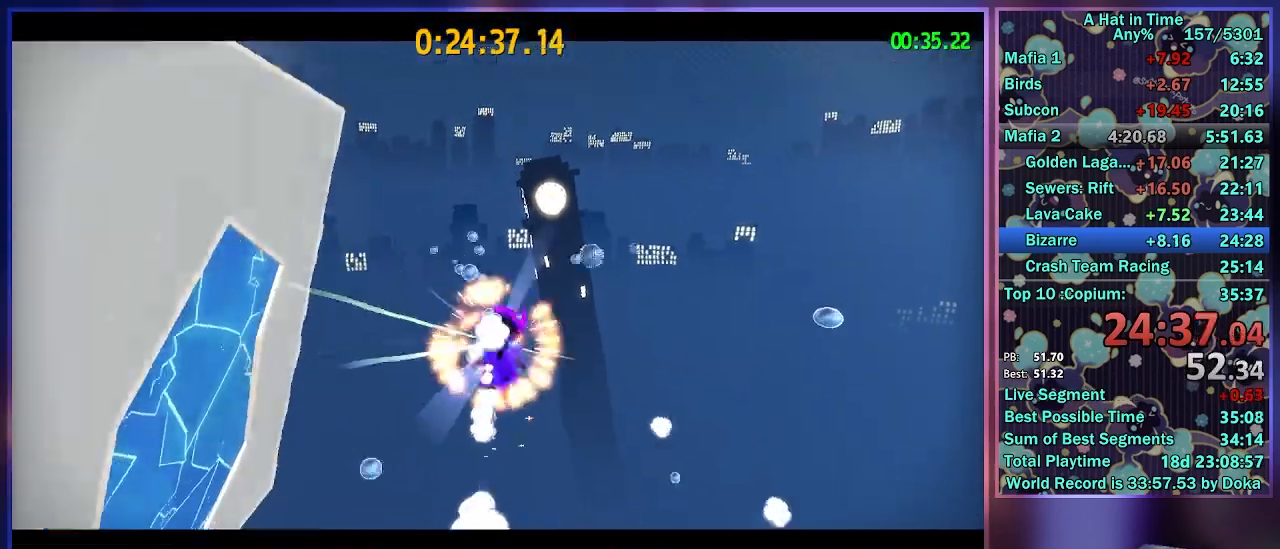
{"buttons": [], "left_stick": "center", "right_stick": "center", "events": [[233, "L2", "up"], [283, "right_stick", "up-left"], [367, "L3", "down"], [367, "left_stick", "center"], [433, "L3", "up"], [433, "right_stick", "center"]]}
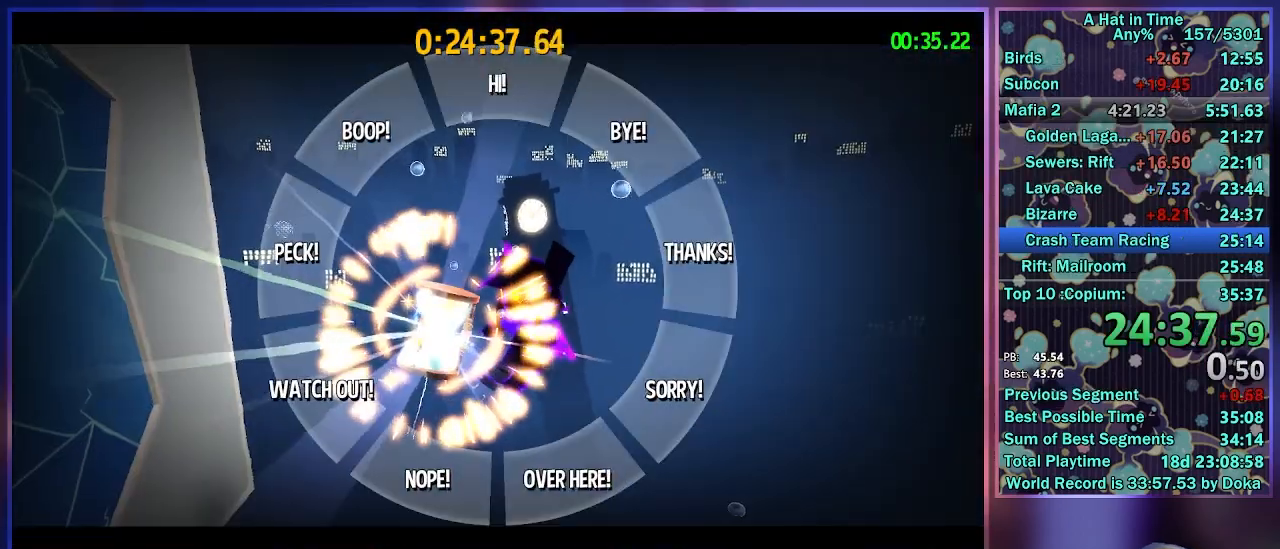
{"buttons": ["R2"], "left_stick": "center", "right_stick": "center", "events": [[150, "R2", "down"], [167, "L2", "down"], [183, "A", "down"], [267, "A", "up"], [283, "L2", "up"], [333, "A", "down"], [350, "L2", "down"], [417, "A", "up"], [433, "R2", "up"], [467, "L2", "up"], [483, "R2", "down"]]}
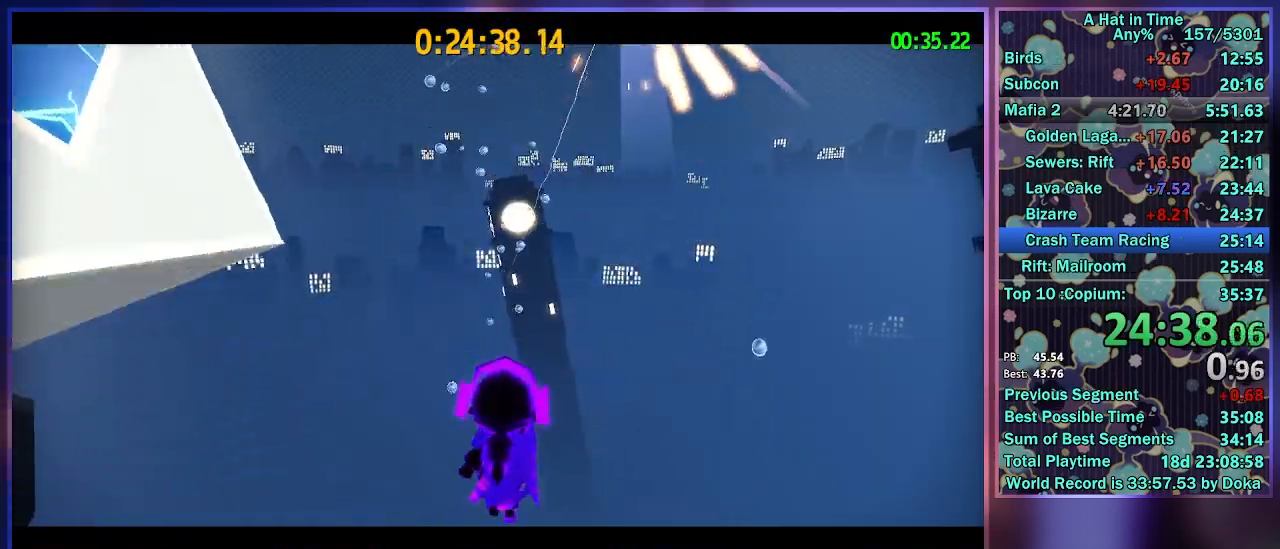
{"buttons": ["A", "L2", "R2"], "left_stick": "center", "right_stick": "center", "events": [[17, "A", "down"], [33, "L2", "down"], [83, "A", "up"], [150, "A", "down"], [233, "A", "up"], [300, "L2", "up"], [350, "A", "down"], [367, "L2", "down"], [417, "A", "up"], [467, "A", "down"], [483, "L2", "up"], [500, "L2", "down"]]}
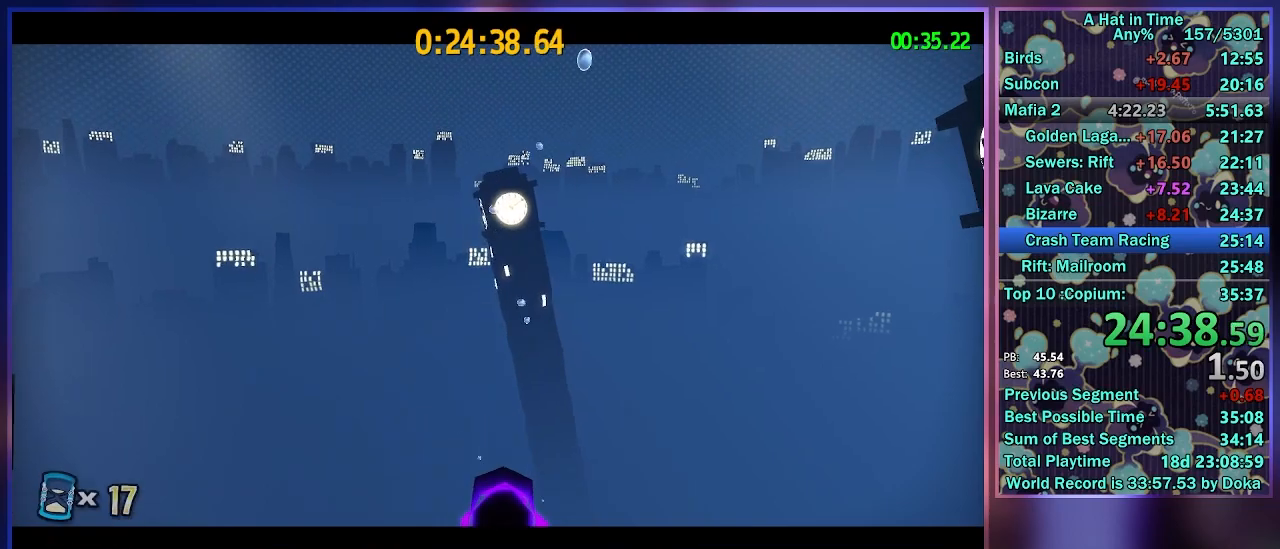
{"buttons": [], "left_stick": "center", "right_stick": "center", "events": [[67, "A", "up"], [133, "R2", "up"], [167, "L2", "up"]]}
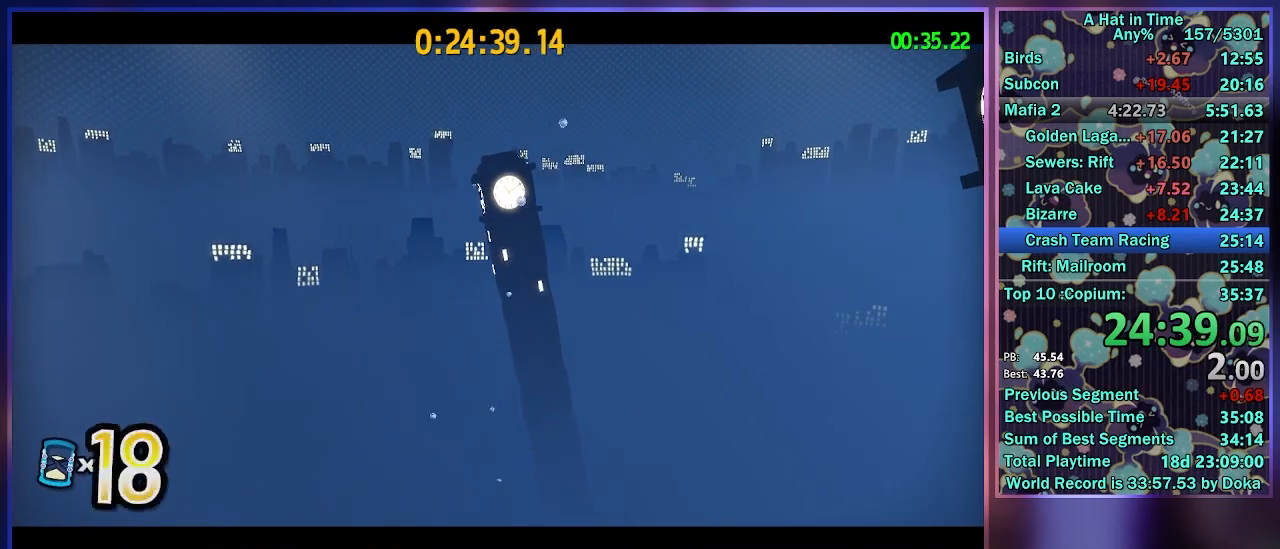
{"buttons": ["R2"], "left_stick": "center", "right_stick": "center", "events": [[267, "L2", "down"], [367, "A", "down"], [367, "R2", "down"], [450, "L2", "up"], [500, "A", "up"]]}
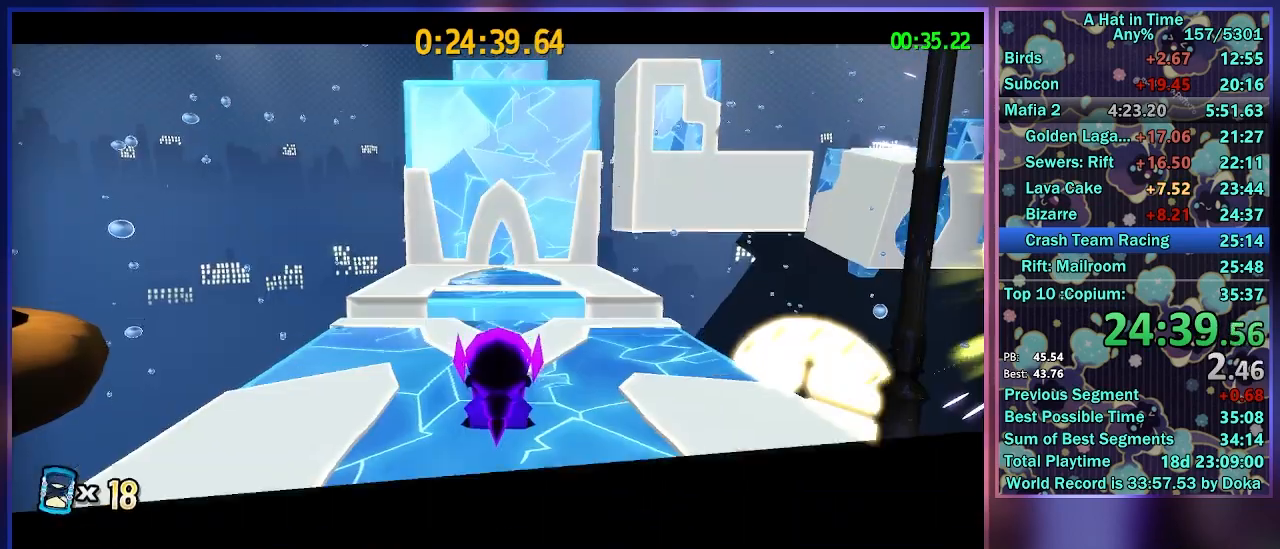
{"buttons": ["A", "R2"], "left_stick": "center", "right_stick": "center", "events": [[33, "R2", "up"], [133, "L2", "down"], [167, "A", "down"], [183, "R2", "down"], [283, "A", "up"], [300, "L2", "up"], [350, "R2", "up"], [383, "L2", "down"], [400, "A", "down"], [433, "R2", "down"], [500, "L2", "up"]]}
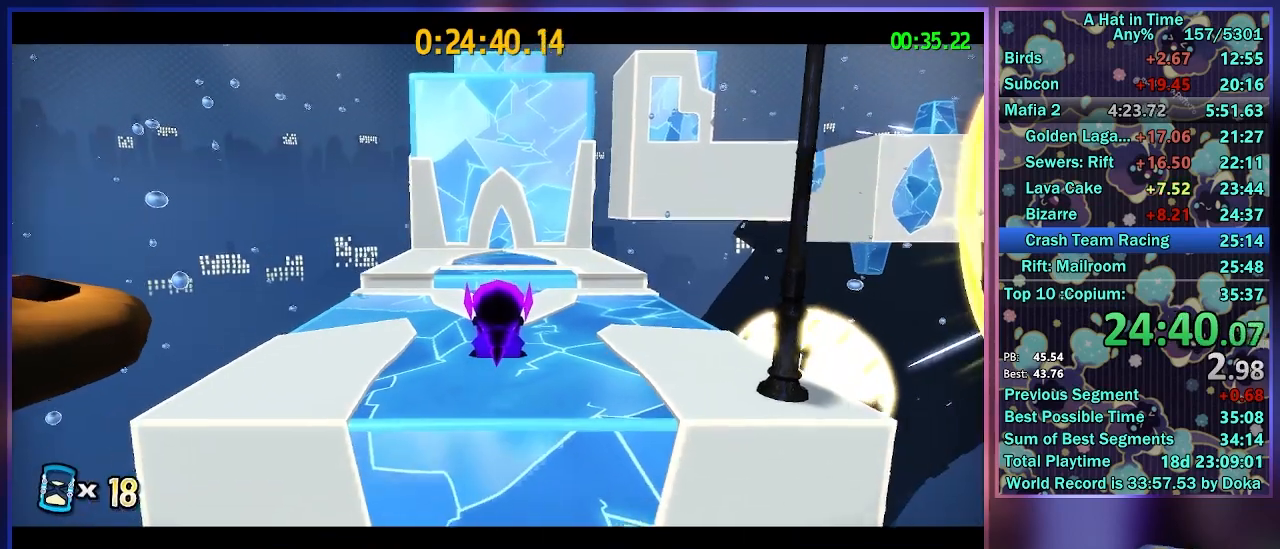
{"buttons": ["R2"], "left_stick": "center", "right_stick": "center", "events": [[17, "A", "up"], [83, "L2", "down"], [100, "A", "down"], [150, "R2", "up"], [200, "A", "up"], [233, "L2", "up"], [333, "A", "down"], [350, "R2", "down"], [450, "A", "up"]]}
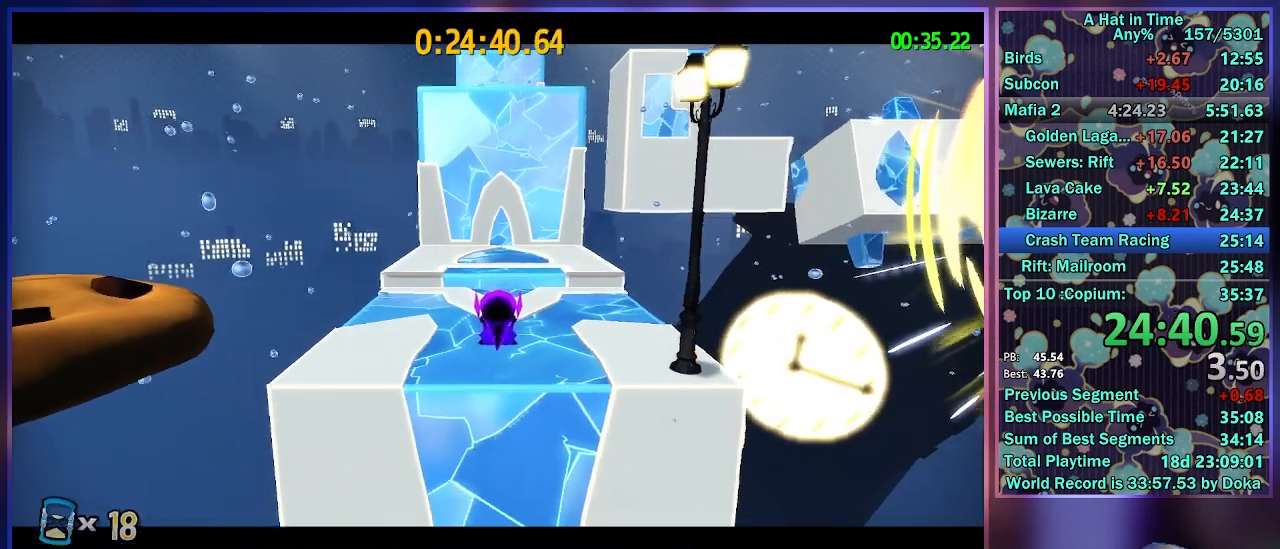
{"buttons": [], "left_stick": "center", "right_stick": "center", "events": [[33, "R2", "up"]]}
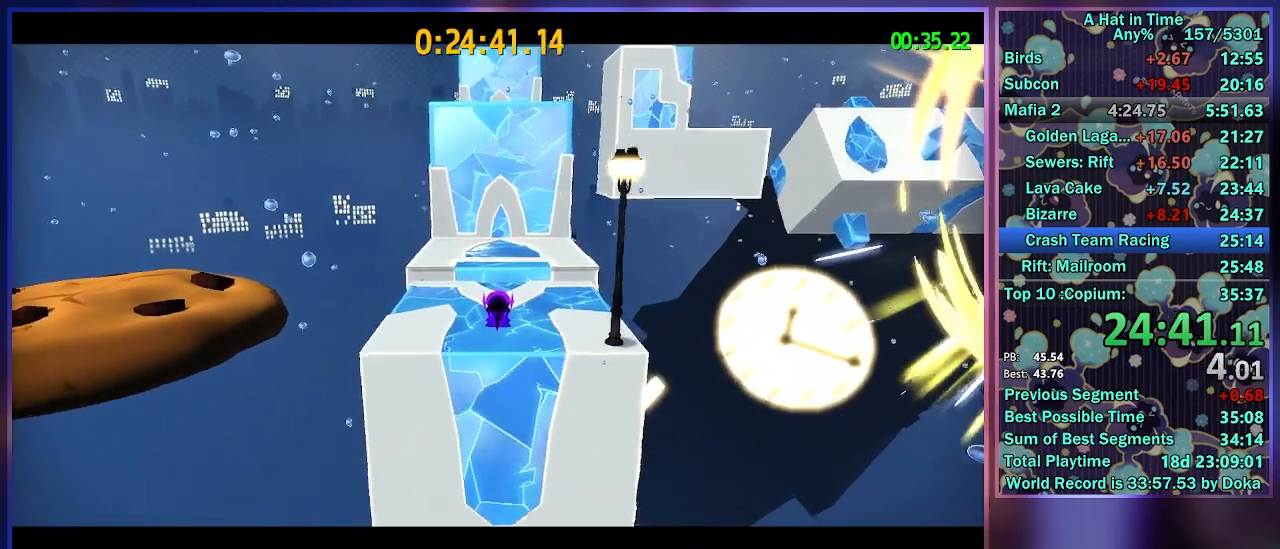
{"buttons": [], "left_stick": "center", "right_stick": "center", "events": [[83, "R2", "down"], [100, "A", "down"], [217, "A", "up"], [300, "R2", "up"]]}